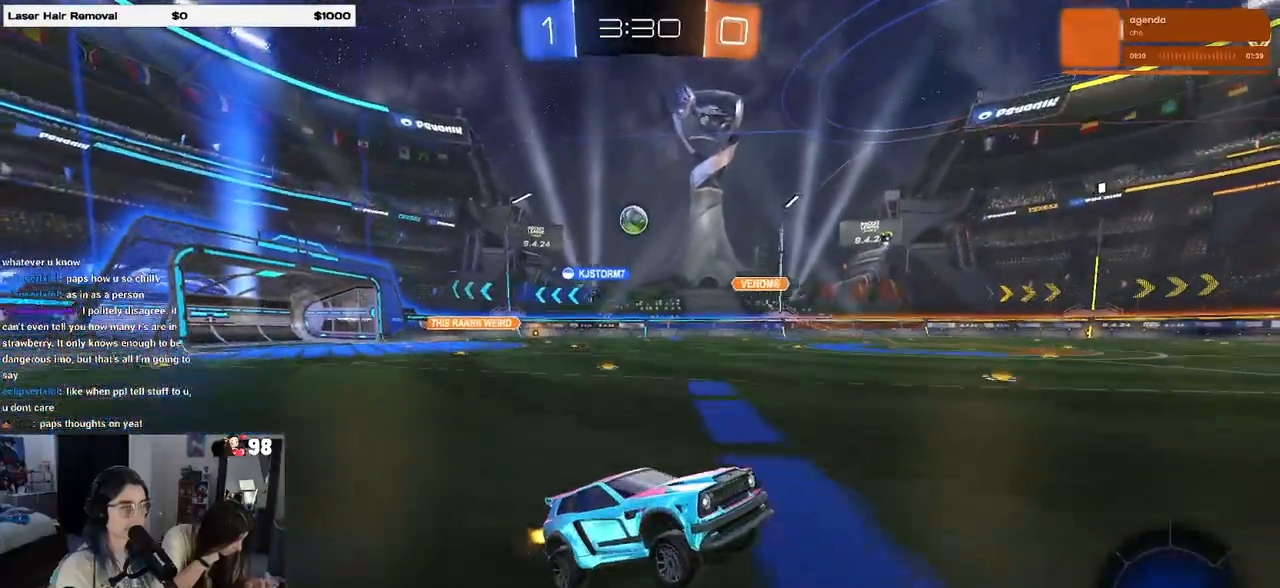
Gameplay with a controller (PlayStation layout); each line is a JSON object with the inputs held at the frame after it. "events" lists button and stick changes between this image and that frame as [ms after this image, input, new state], when the widget could be followed in between.
{"buttons": ["R1", "R2"], "left_stick": "left", "right_stick": "center", "events": [[233, "left_stick", "left"], [250, "R1", "down"]]}
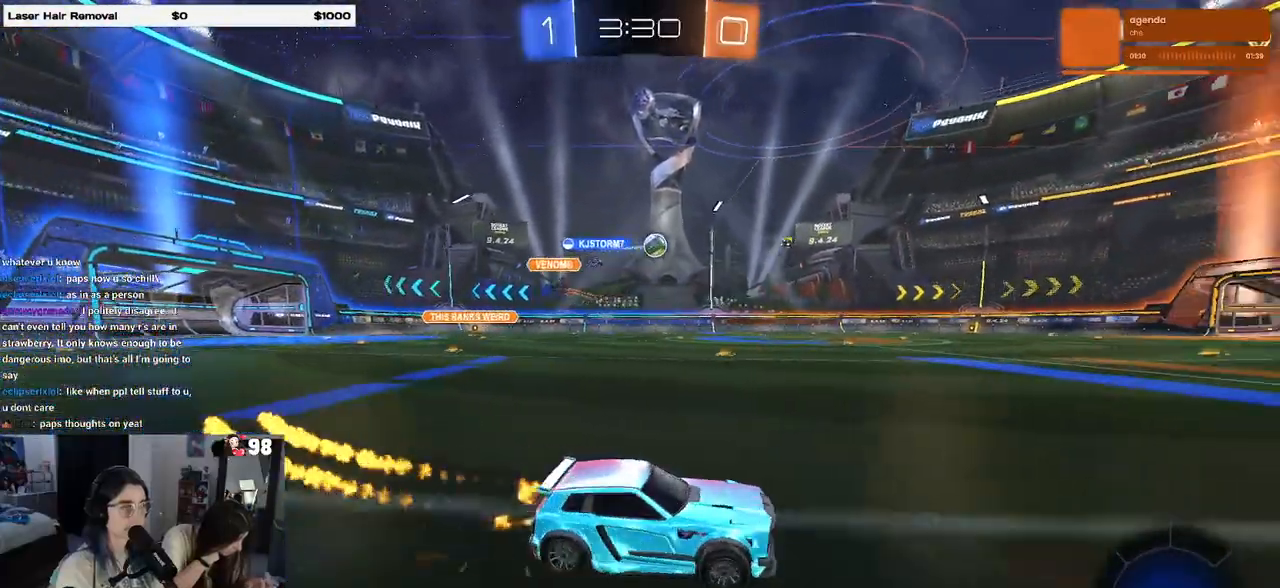
{"buttons": ["R1", "R2"], "left_stick": "center", "right_stick": "center", "events": [[83, "left_stick", "center"]]}
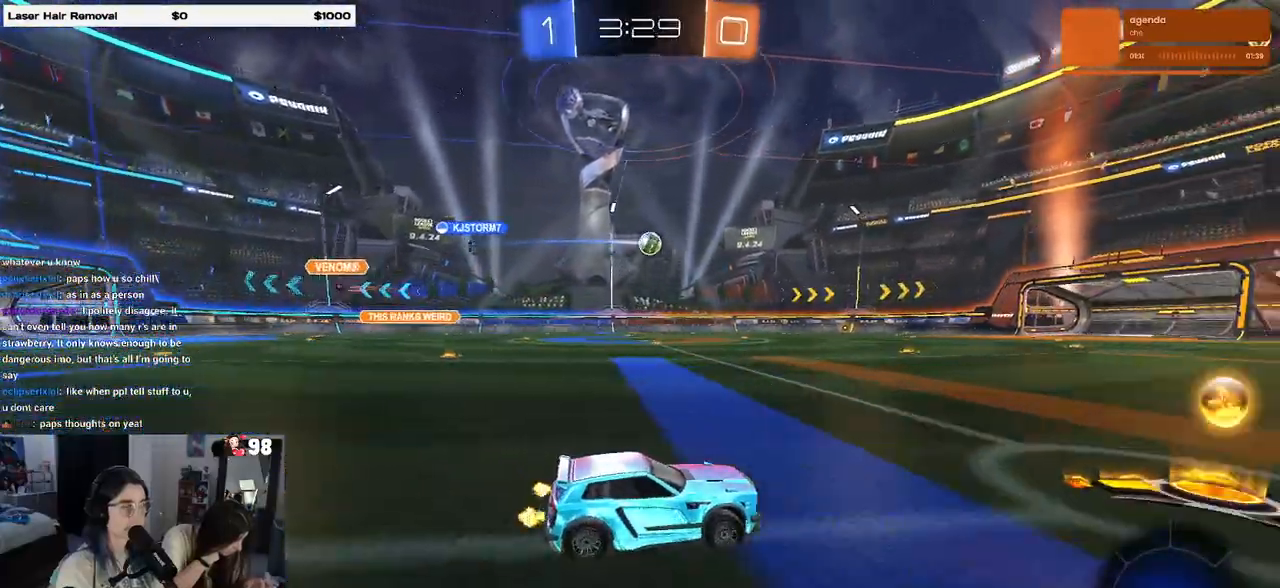
{"buttons": ["R1", "R2"], "left_stick": "left", "right_stick": "center", "events": [[133, "left_stick", "left"]]}
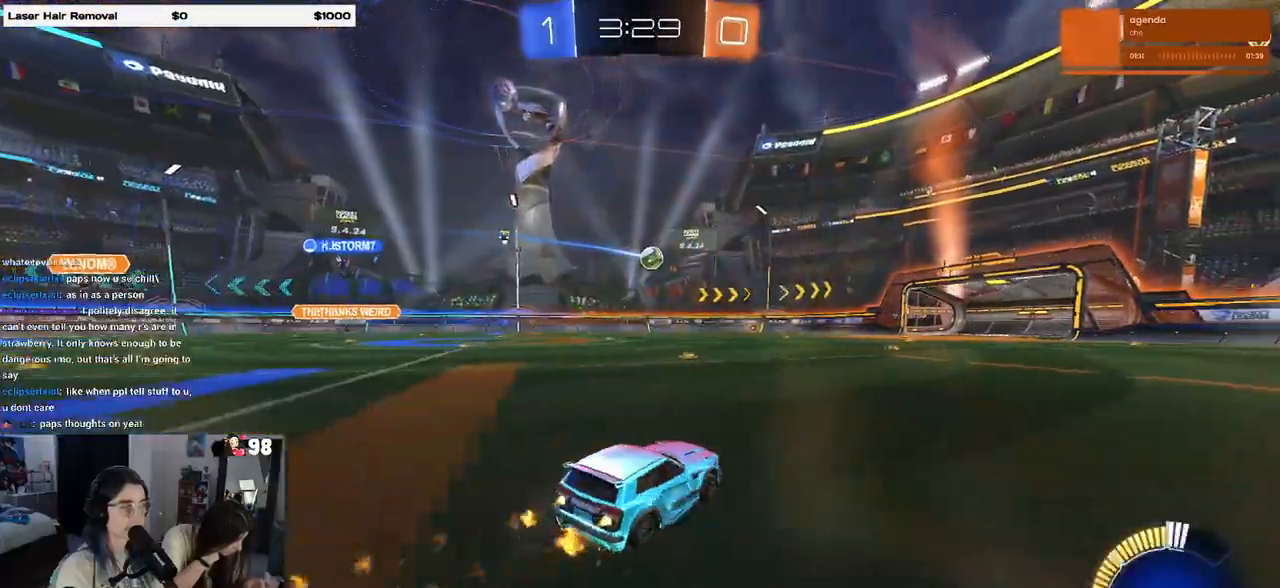
{"buttons": ["R2"], "left_stick": "center", "right_stick": "center", "events": [[183, "left_stick", "center"], [500, "R1", "up"]]}
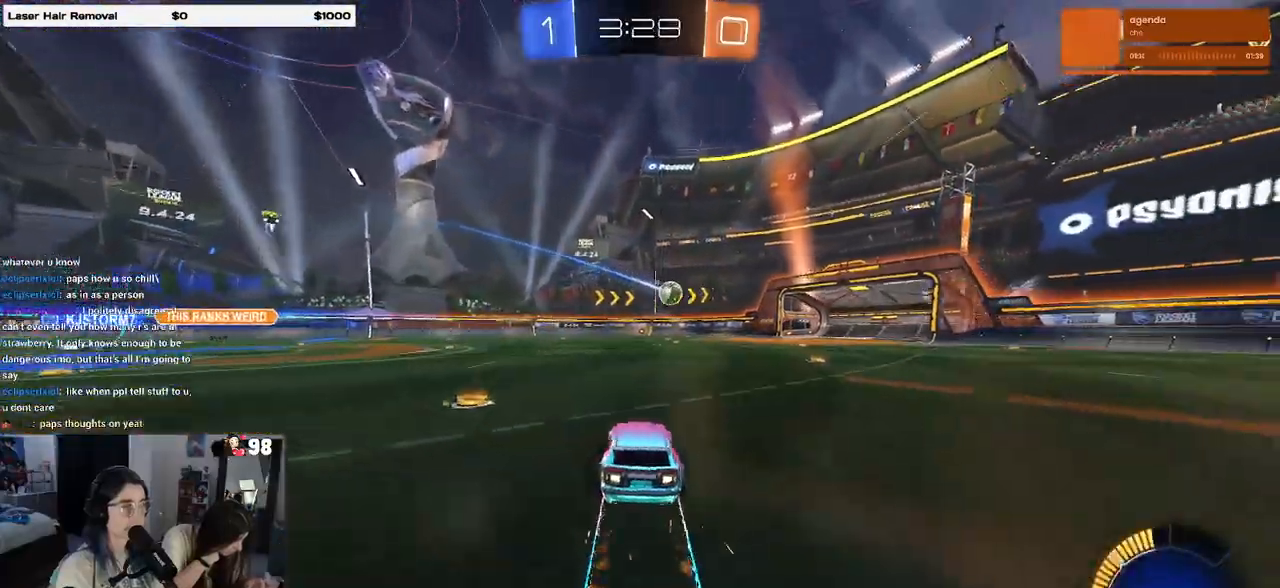
{"buttons": ["DPAD_LEFT"], "left_stick": "center", "right_stick": "center", "events": [[150, "left_stick", "right"], [250, "R2", "up"], [250, "left_stick", "center"], [417, "DPAD_LEFT", "down"]]}
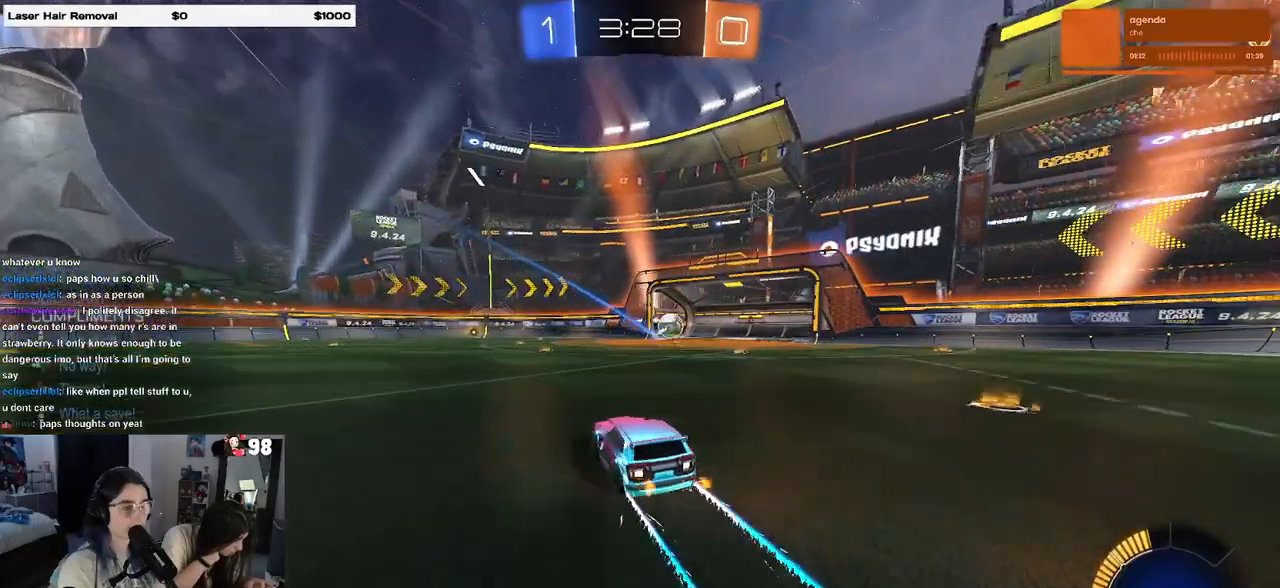
{"buttons": [], "left_stick": "center", "right_stick": "center", "events": [[17, "DPAD_LEFT", "up"], [133, "DPAD_UP", "down"], [217, "DPAD_UP", "up"]]}
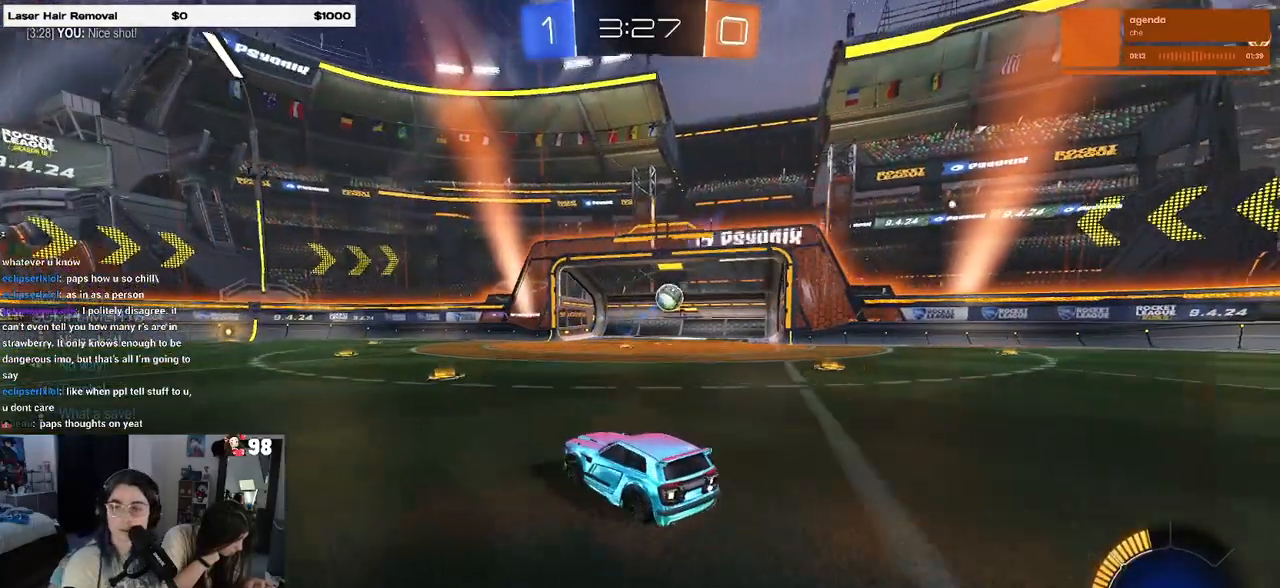
{"buttons": [], "left_stick": "center", "right_stick": "center", "events": []}
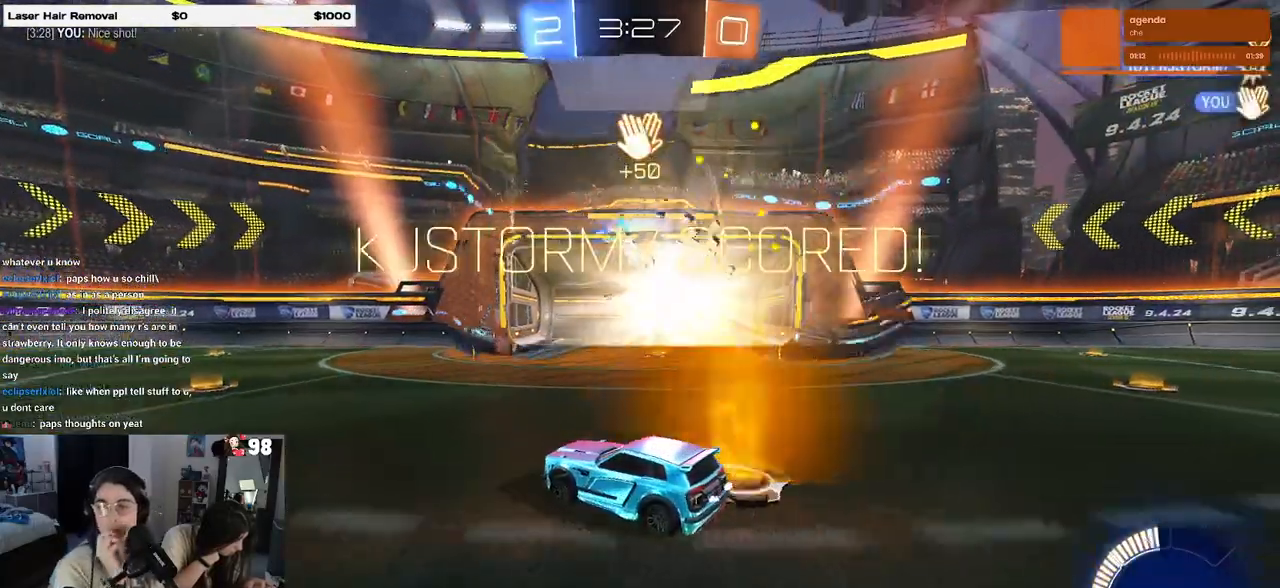
{"buttons": [], "left_stick": "center", "right_stick": "center", "events": []}
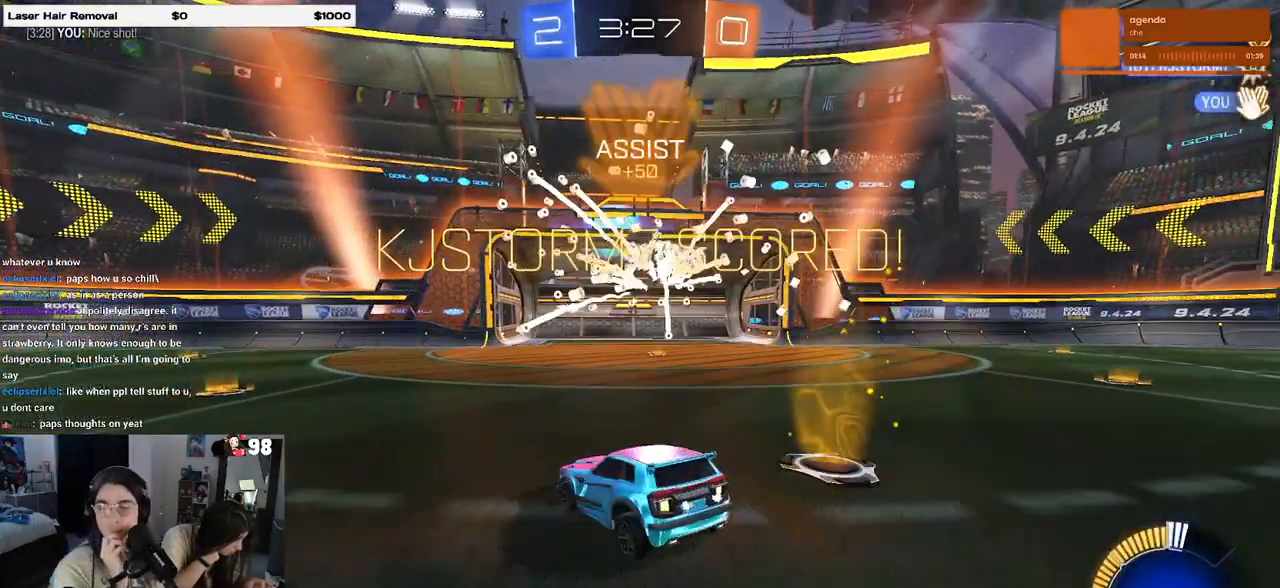
{"buttons": [], "left_stick": "center", "right_stick": "center", "events": []}
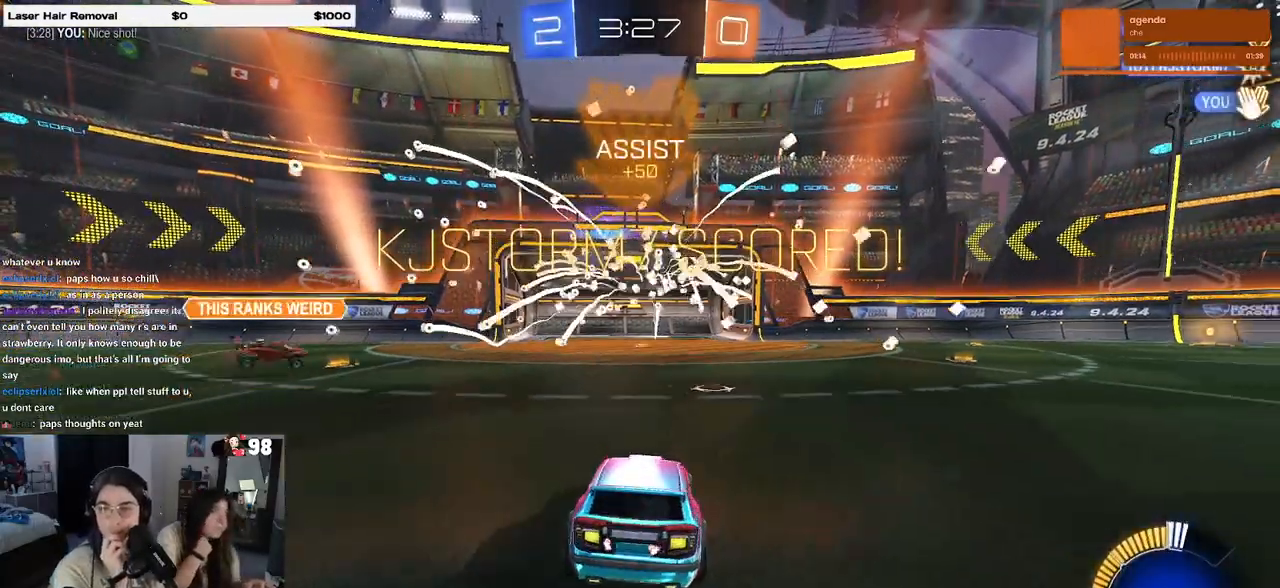
{"buttons": [], "left_stick": "center", "right_stick": "center", "events": []}
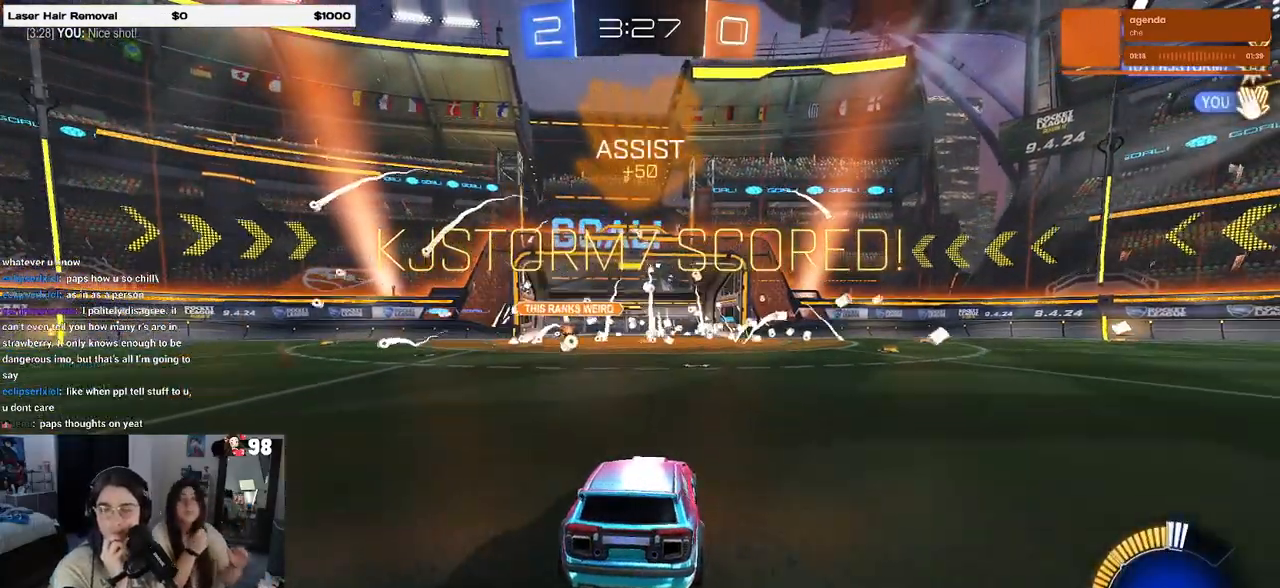
{"buttons": [], "left_stick": "center", "right_stick": "center", "events": []}
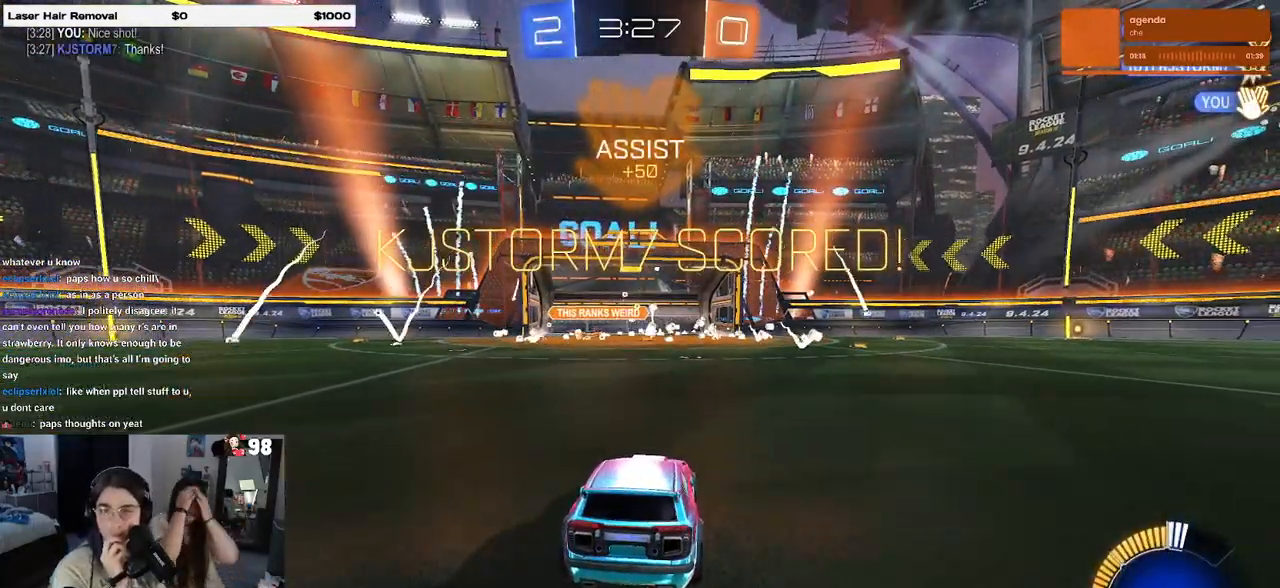
{"buttons": [], "left_stick": "center", "right_stick": "center", "events": []}
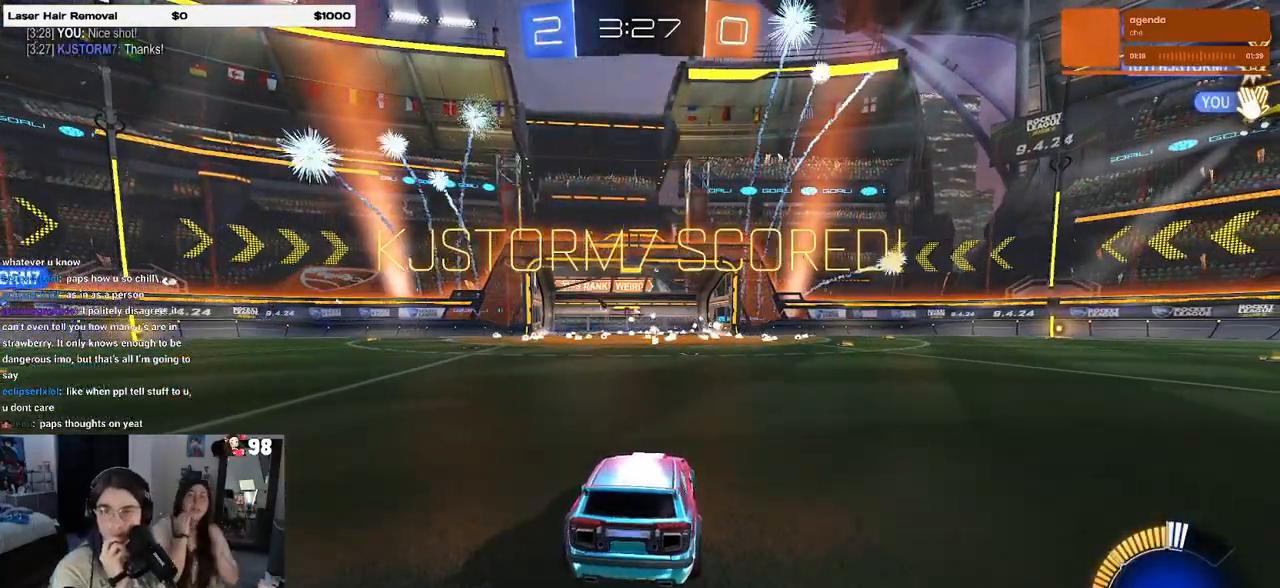
{"buttons": [], "left_stick": "center", "right_stick": "center", "events": []}
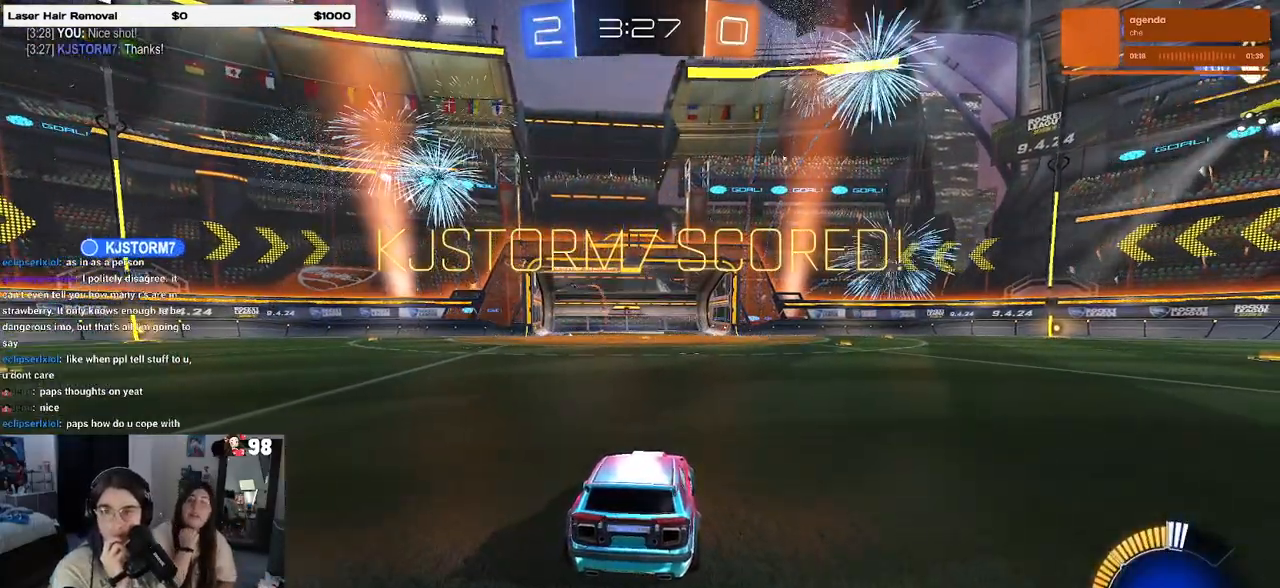
{"buttons": [], "left_stick": "center", "right_stick": "center", "events": []}
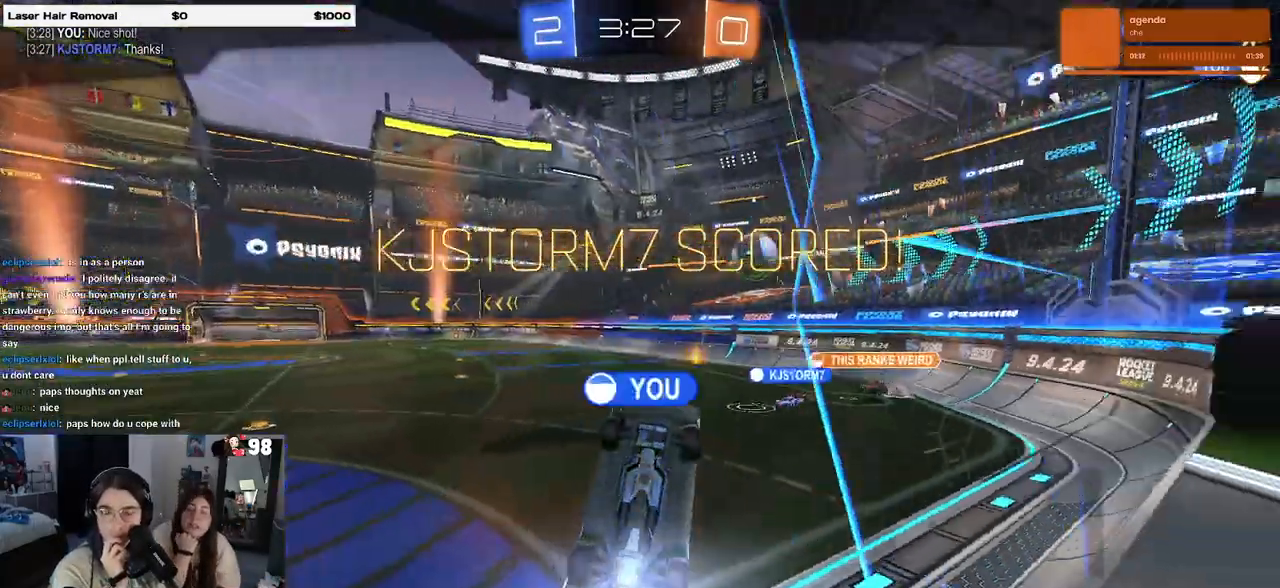
{"buttons": [], "left_stick": "center", "right_stick": "center", "events": []}
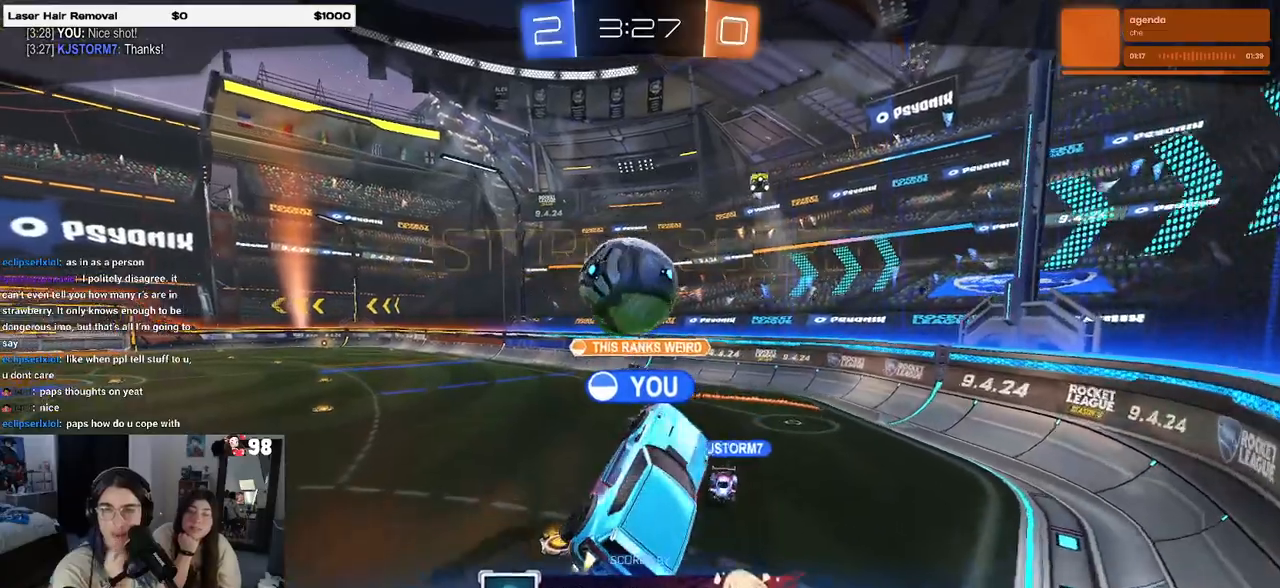
{"buttons": ["CROSS"], "left_stick": "center", "right_stick": "center", "events": [[200, "CROSS", "down"], [317, "CROSS", "up"], [433, "CROSS", "down"]]}
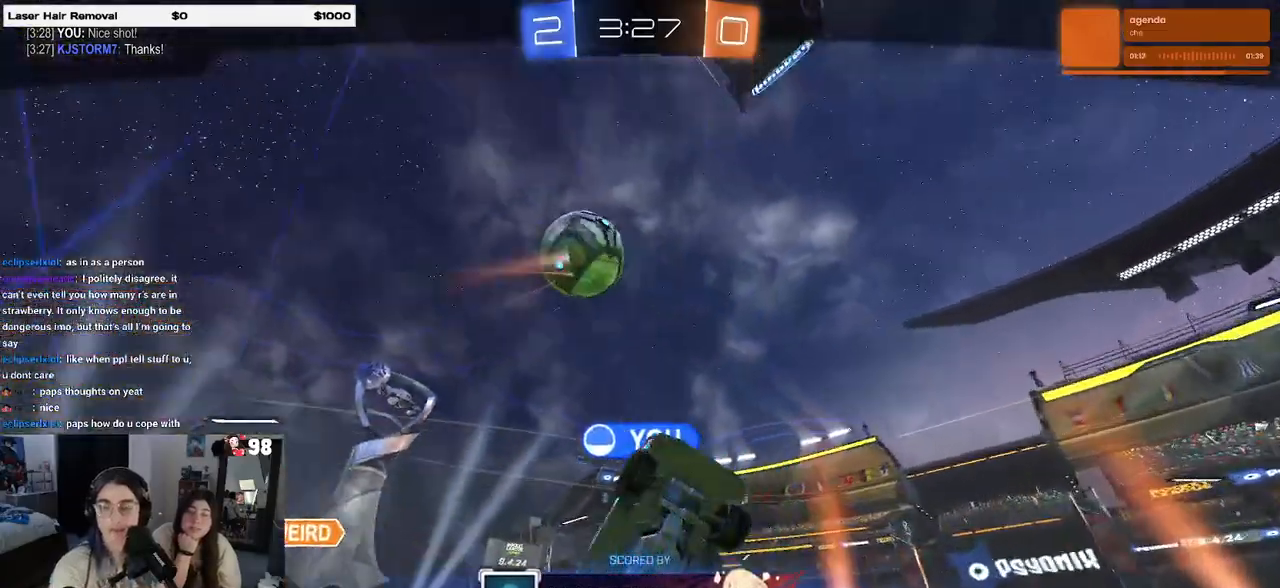
{"buttons": [], "left_stick": "center", "right_stick": "center", "events": [[50, "CROSS", "up"], [367, "CROSS", "down"], [483, "CROSS", "up"]]}
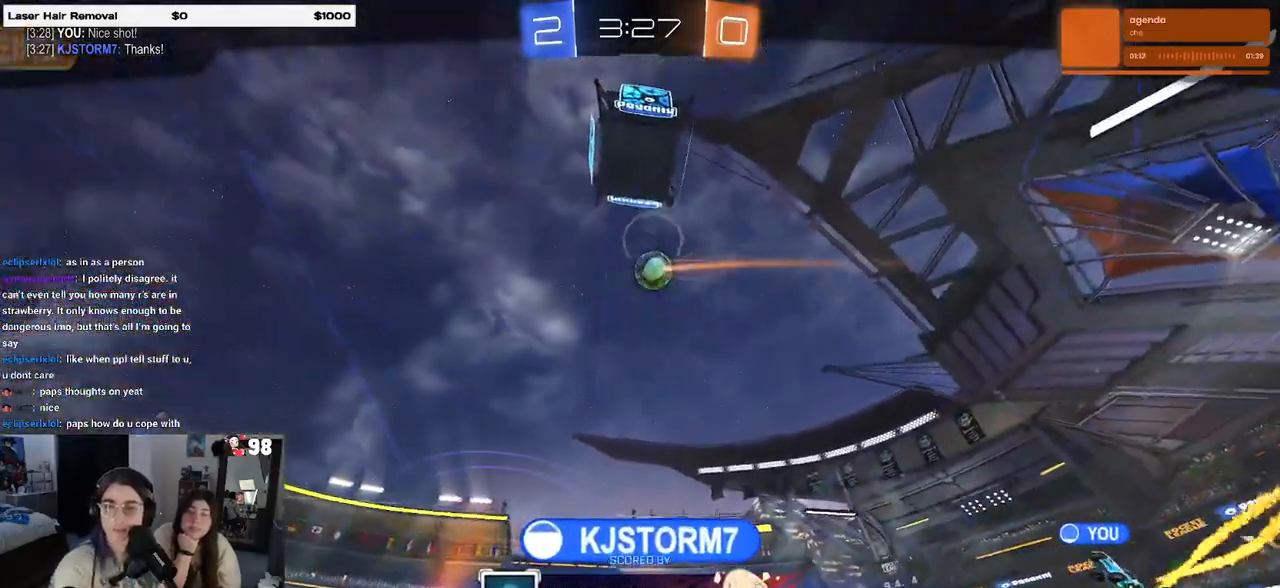
{"buttons": [], "left_stick": "center", "right_stick": "center", "events": [[100, "CROSS", "down"], [217, "CROSS", "up"]]}
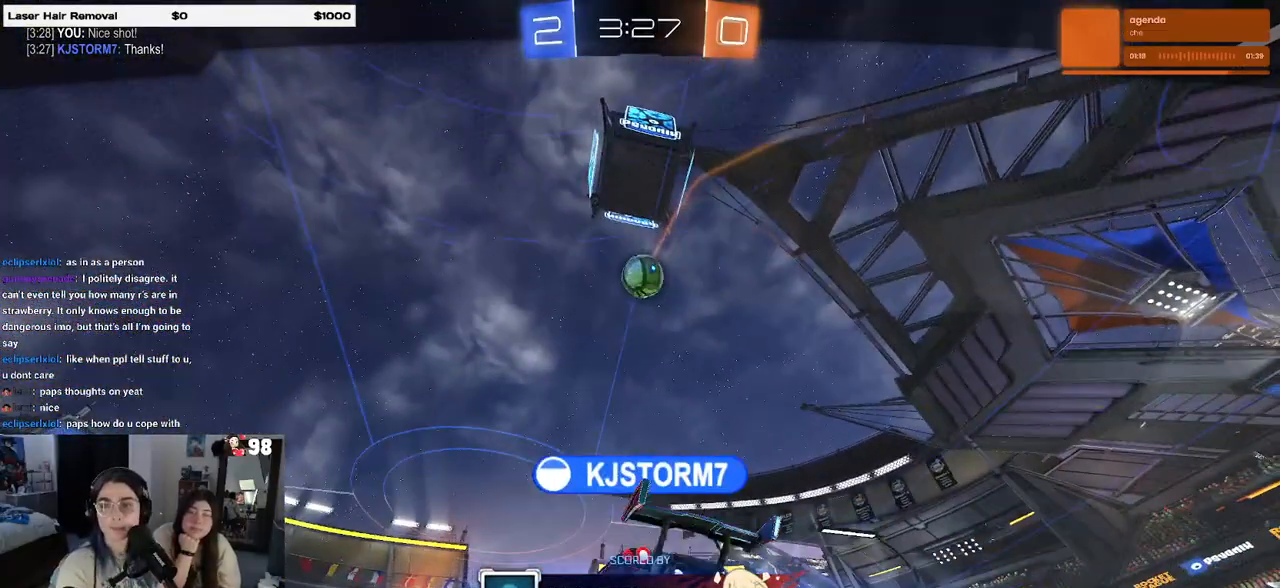
{"buttons": [], "left_stick": "center", "right_stick": "center", "events": []}
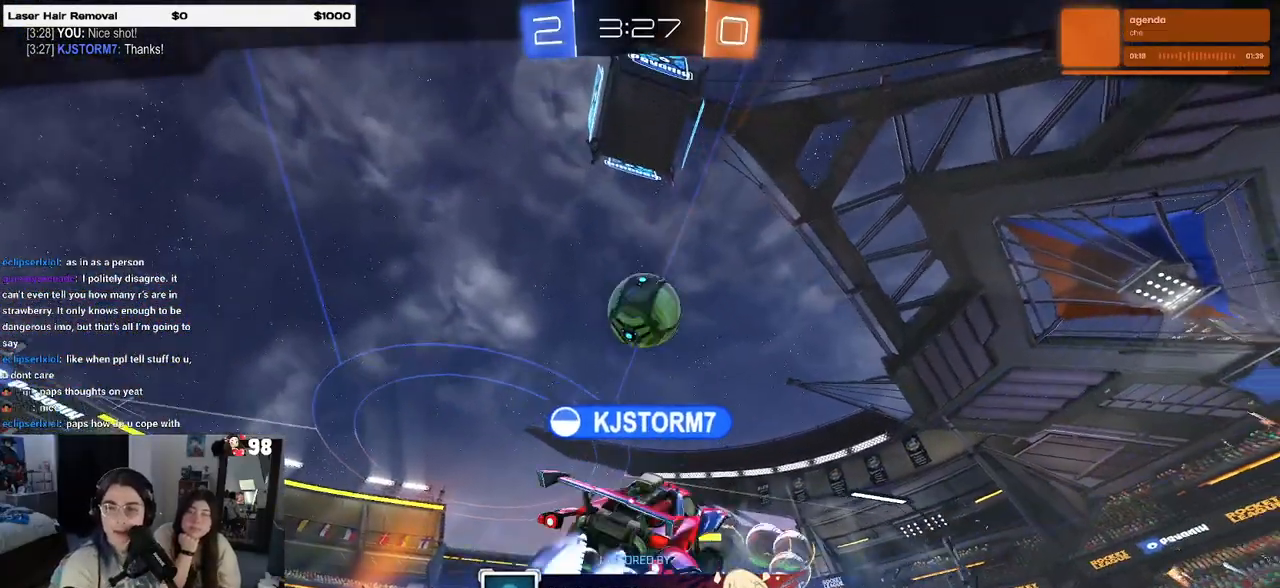
{"buttons": [], "left_stick": "center", "right_stick": "center", "events": []}
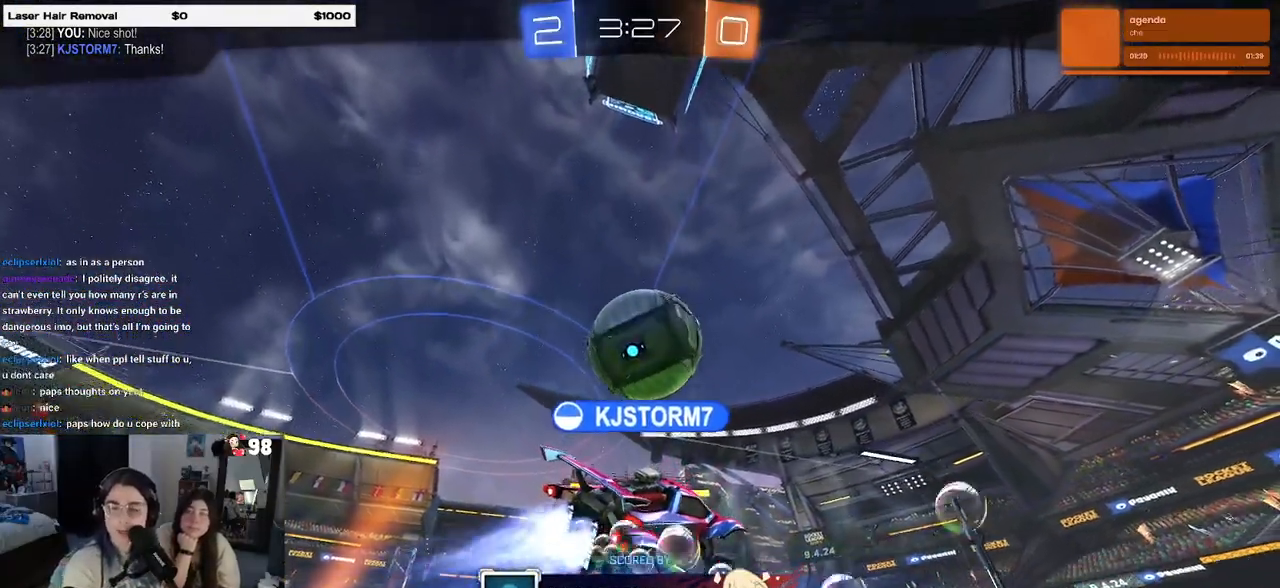
{"buttons": ["CROSS"], "left_stick": "center", "right_stick": "center", "events": [[283, "CROSS", "down"], [400, "CROSS", "up"], [500, "CROSS", "down"]]}
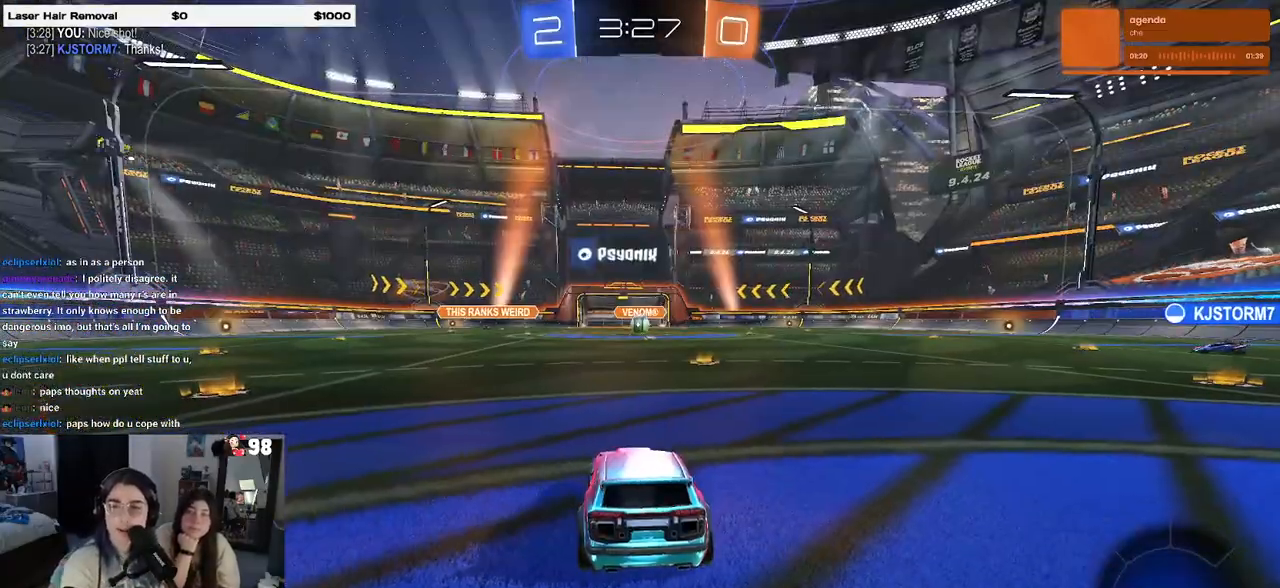
{"buttons": [], "left_stick": "center", "right_stick": "center", "events": [[67, "CROSS", "up"]]}
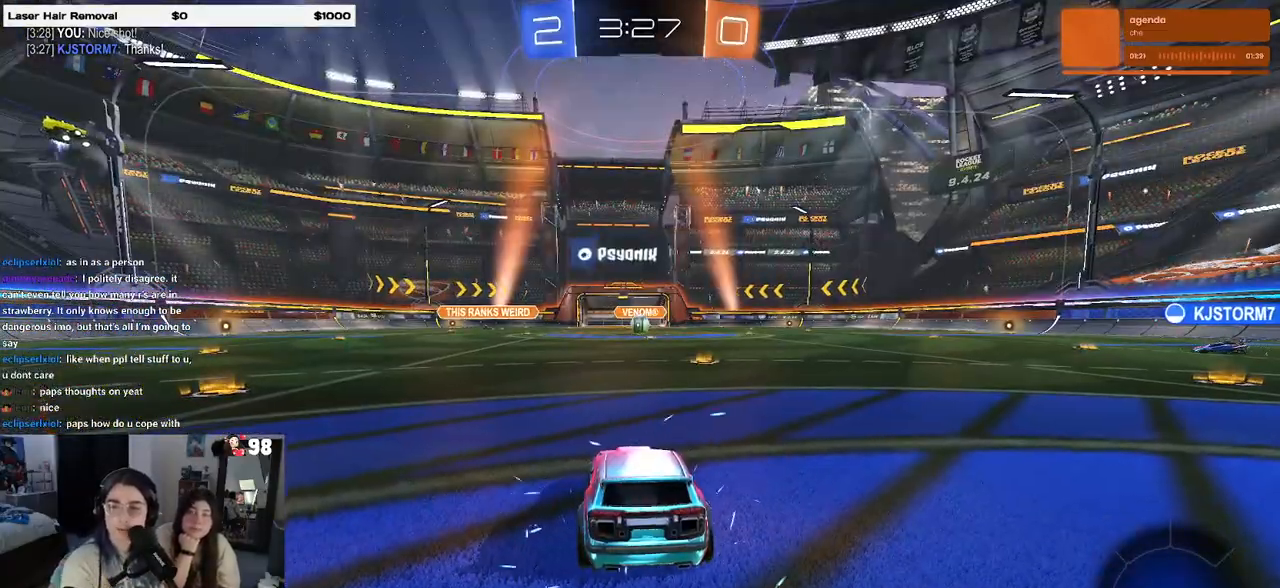
{"buttons": [], "left_stick": "center", "right_stick": "center", "events": []}
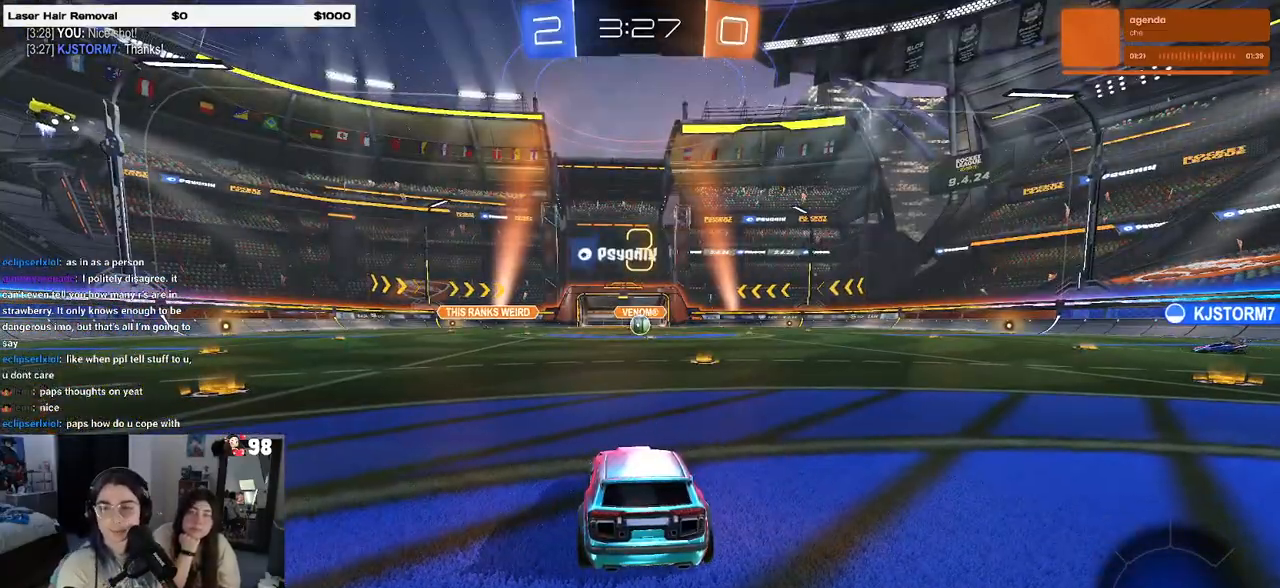
{"buttons": [], "left_stick": "center", "right_stick": "center", "events": []}
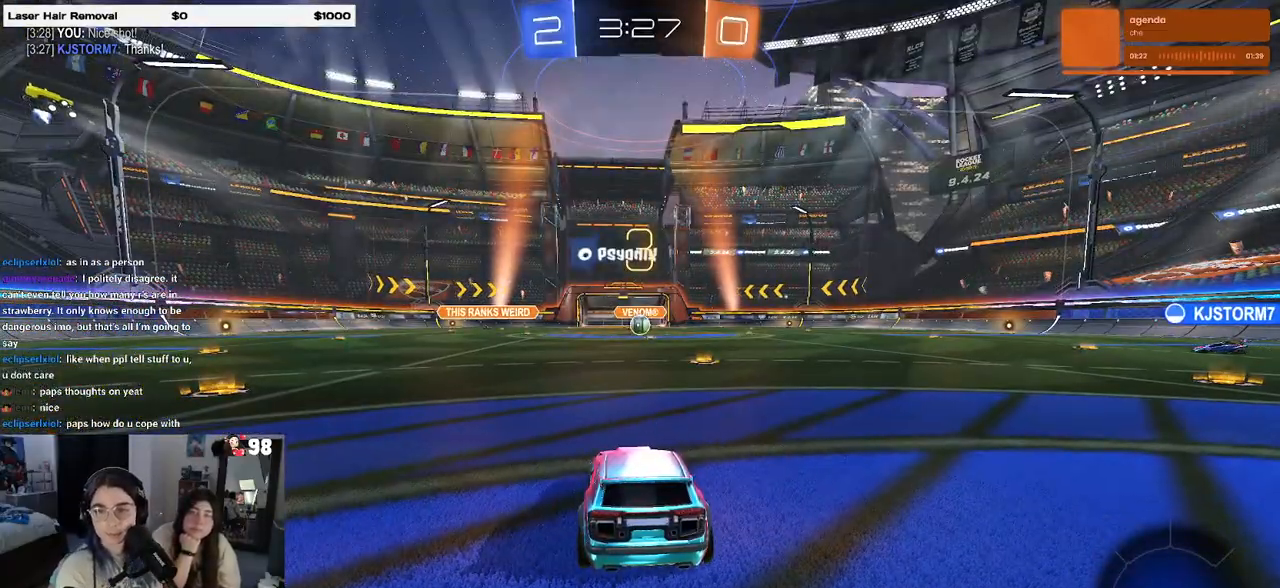
{"buttons": [], "left_stick": "center", "right_stick": "center", "events": []}
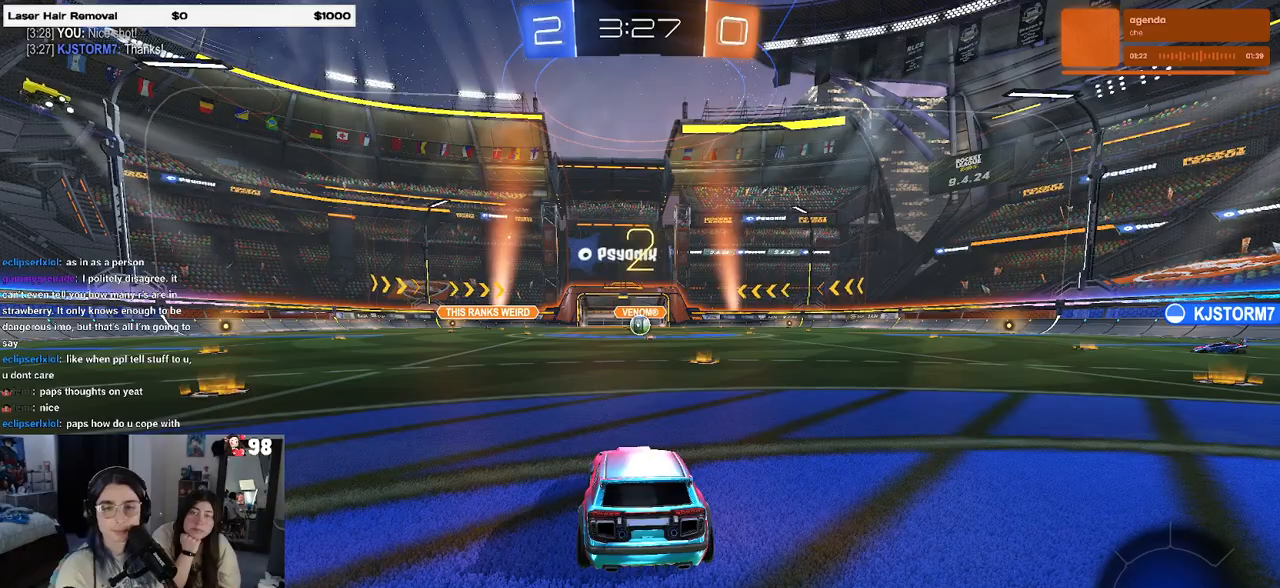
{"buttons": [], "left_stick": "center", "right_stick": "center", "events": []}
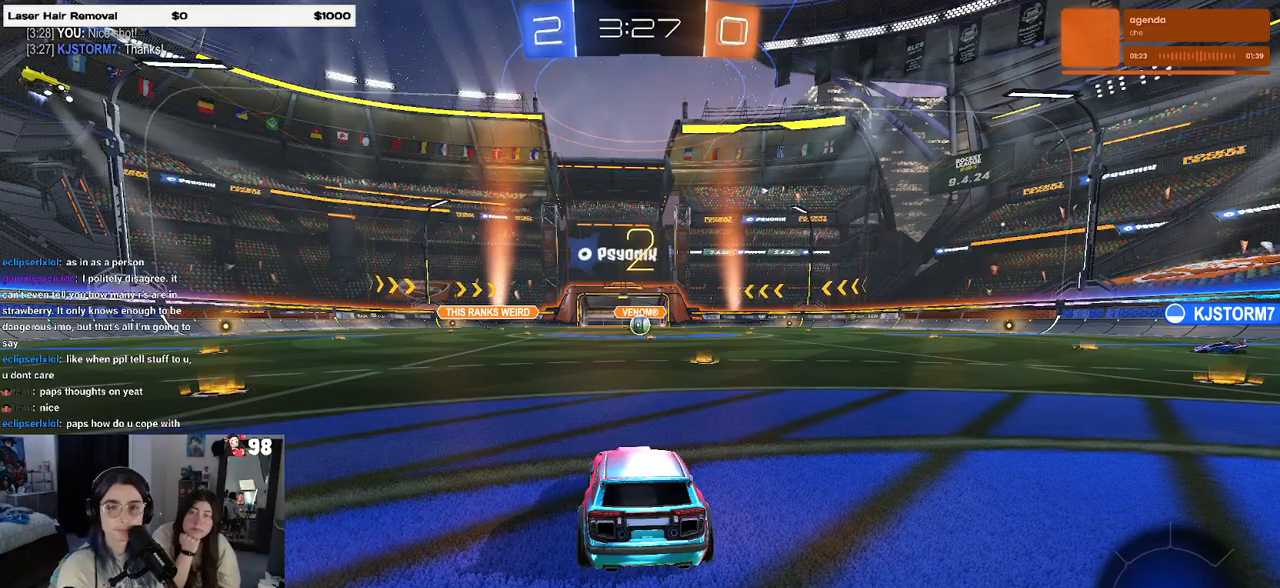
{"buttons": ["R2"], "left_stick": "center", "right_stick": "center", "events": [[17, "R2", "down"]]}
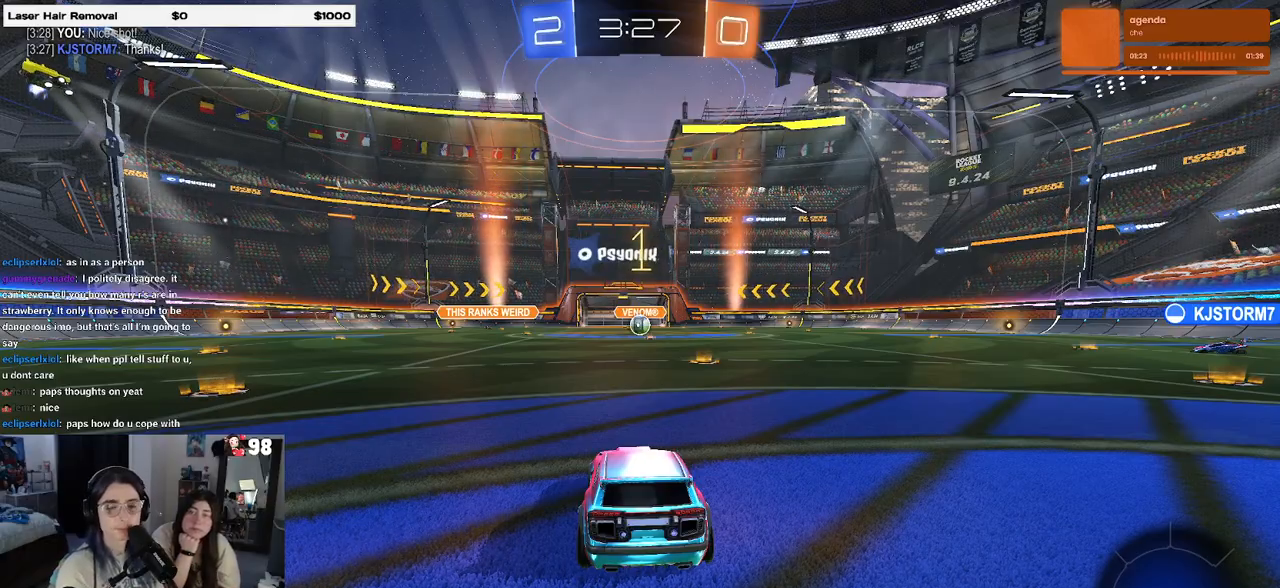
{"buttons": ["R2"], "left_stick": "center", "right_stick": "center", "events": []}
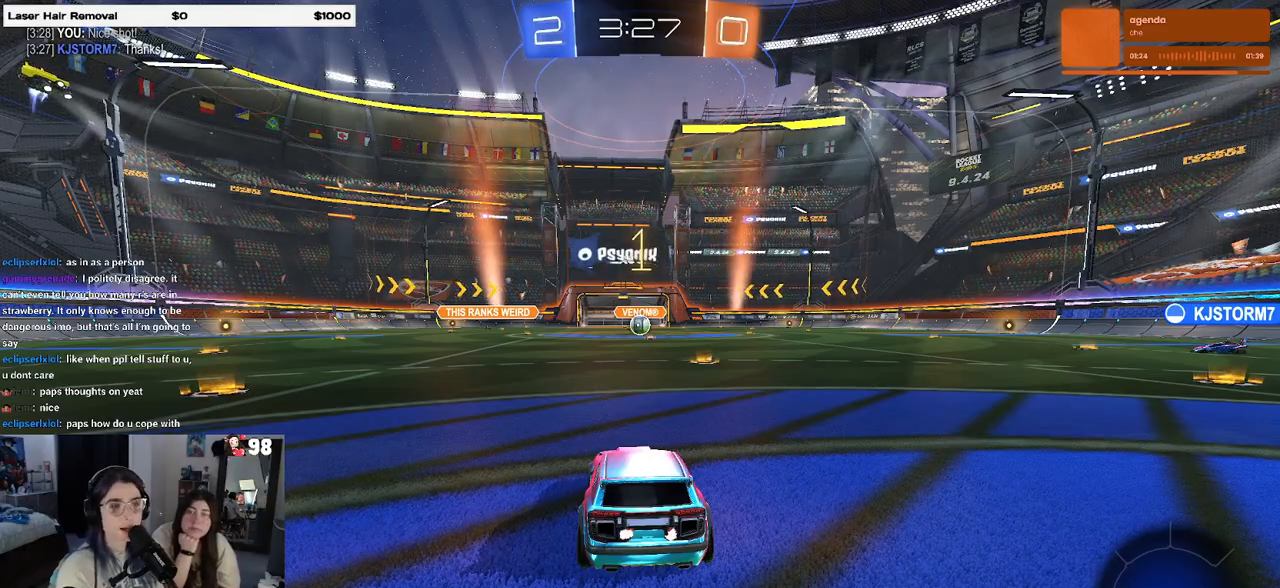
{"buttons": ["R2"], "left_stick": "center", "right_stick": "center", "events": [[33, "left_stick", "right"], [133, "left_stick", "center"], [250, "left_stick", "right"], [283, "R1", "down"], [400, "left_stick", "center"], [467, "R1", "up"]]}
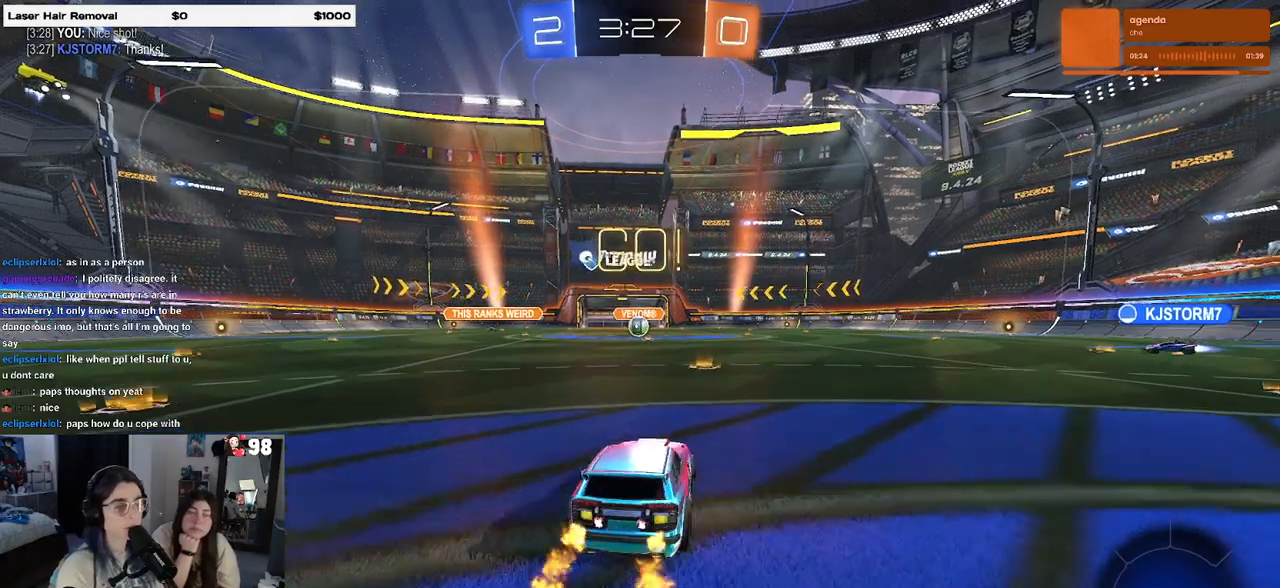
{"buttons": ["CROSS", "R2"], "left_stick": "up-left", "right_stick": "center", "events": [[167, "left_stick", "right"], [283, "CROSS", "down"], [350, "left_stick", "up-left"], [383, "CROSS", "up"], [450, "CROSS", "down"]]}